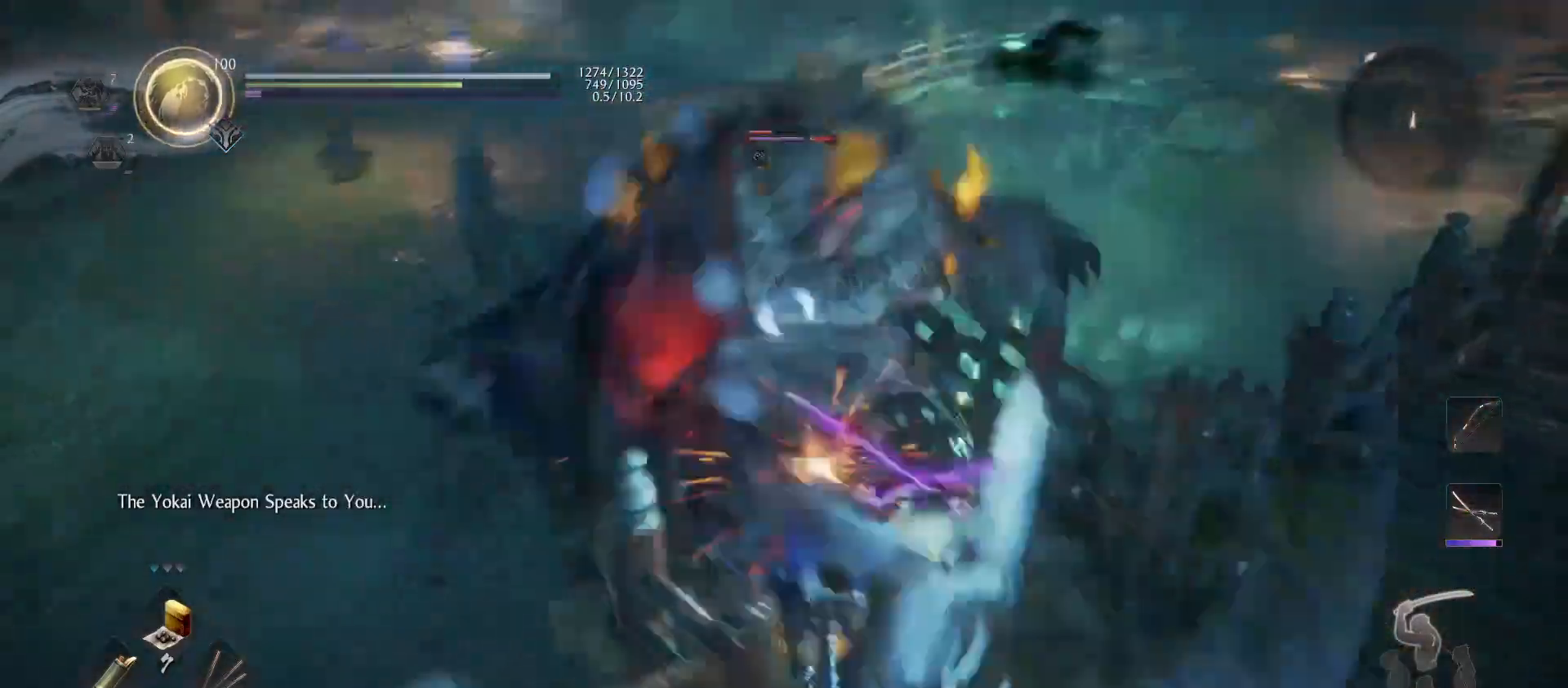
Gameplay with a controller (PlayStation layout); each line is a JSON object with the inputs held at the frame after it. "events" lists button and stick changes between this image and that frame as [ms after this image, input, new state], when the widget could be followed in between.
{"buttons": ["L1"], "left_stick": "up", "right_stick": "center", "events": [[267, "CROSS", "down"], [400, "CROSS", "up"]]}
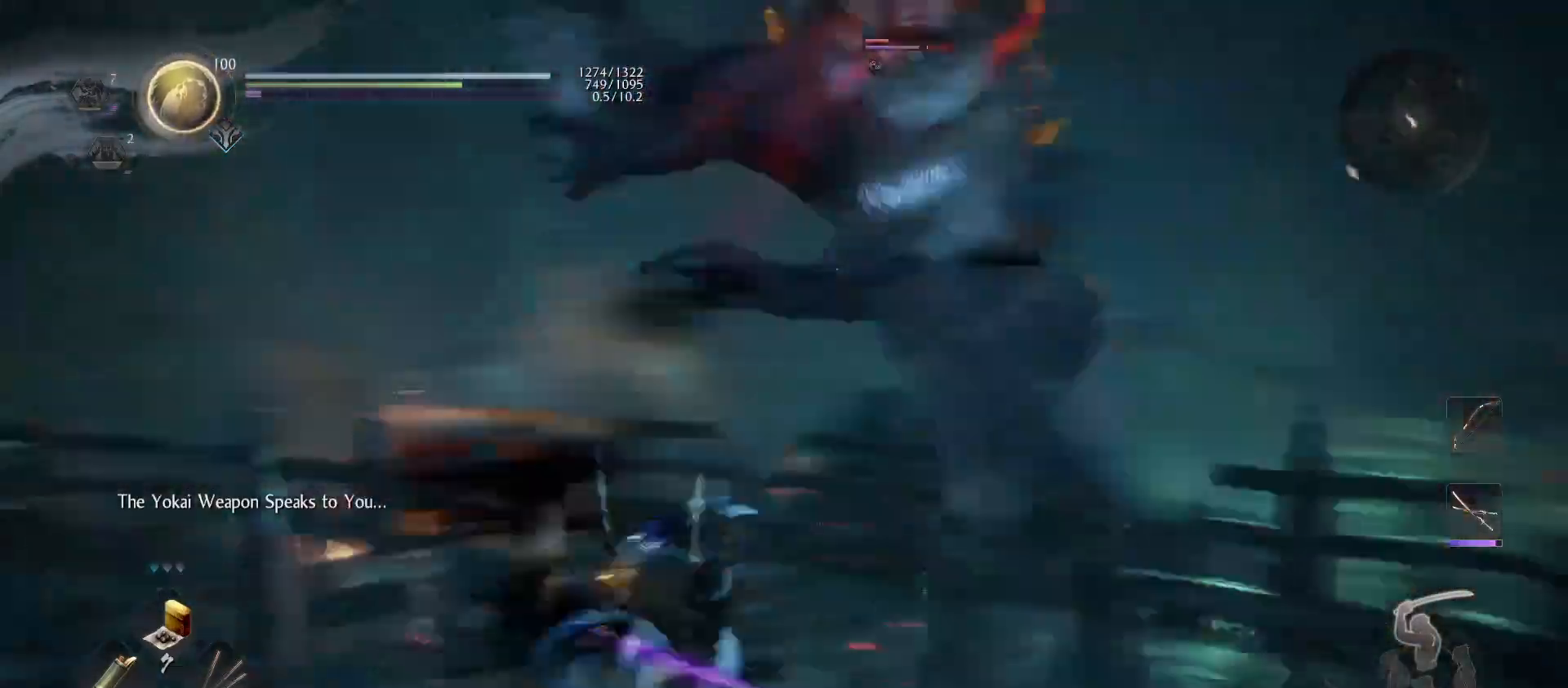
{"buttons": ["L1"], "left_stick": "down-left", "right_stick": "center", "events": [[67, "left_stick", "up-left"], [267, "CROSS", "down"], [300, "CROSS", "up"], [333, "left_stick", "down-left"]]}
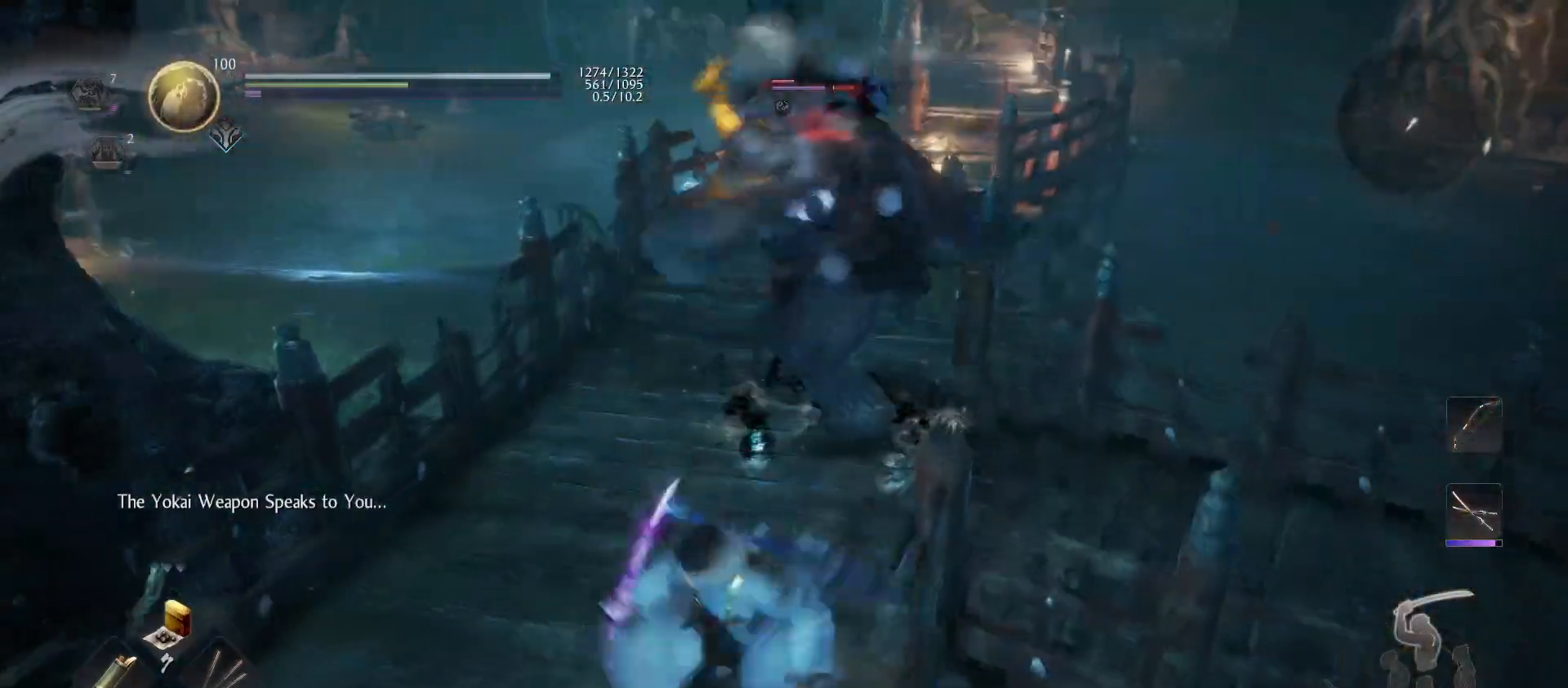
{"buttons": ["L1"], "left_stick": "up-left", "right_stick": "center", "events": [[133, "left_stick", "up-left"], [167, "CROSS", "down"], [267, "CROSS", "up"], [267, "R2", "down"], [300, "CIRCLE", "down"], [433, "CIRCLE", "up"], [467, "R2", "up"]]}
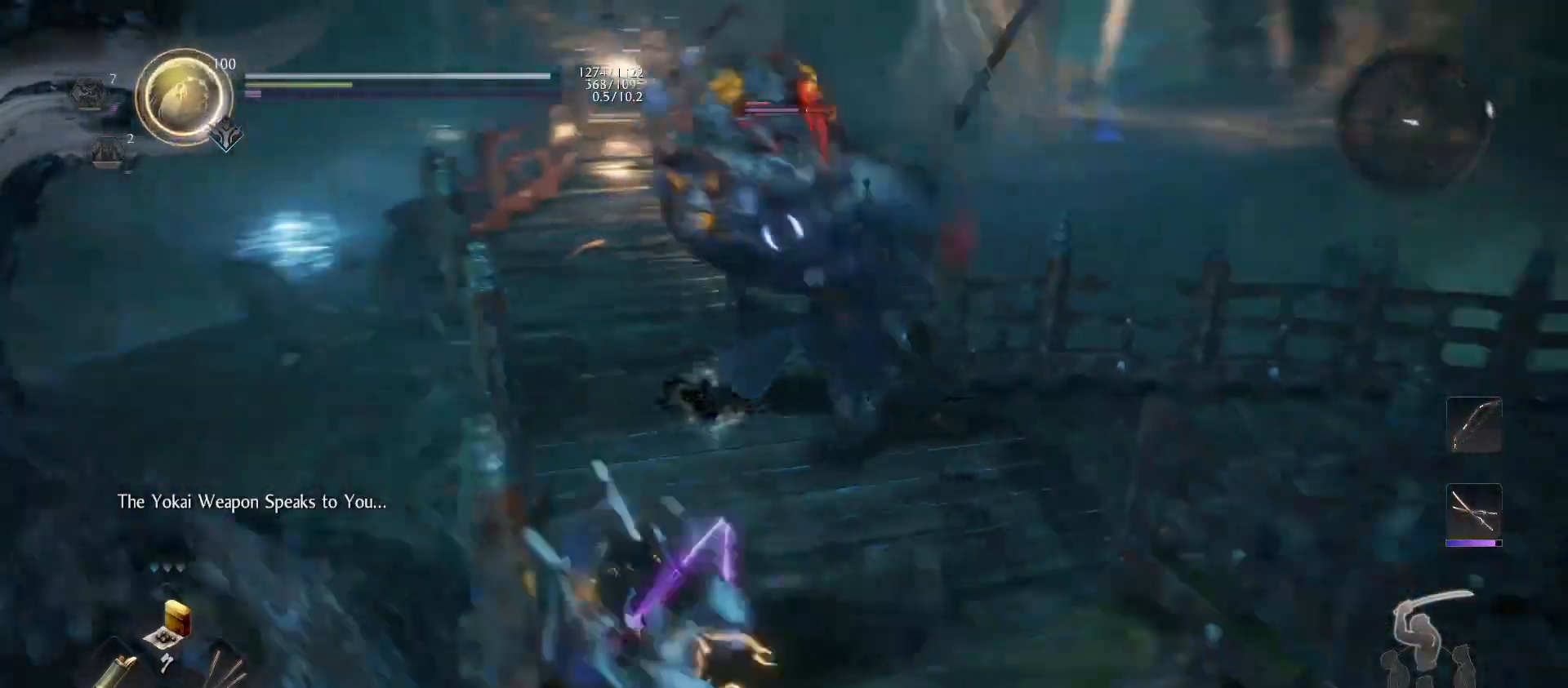
{"buttons": ["L1"], "left_stick": "up-right", "right_stick": "center", "events": [[200, "L1", "up"], [300, "L1", "down"], [300, "left_stick", "up-right"]]}
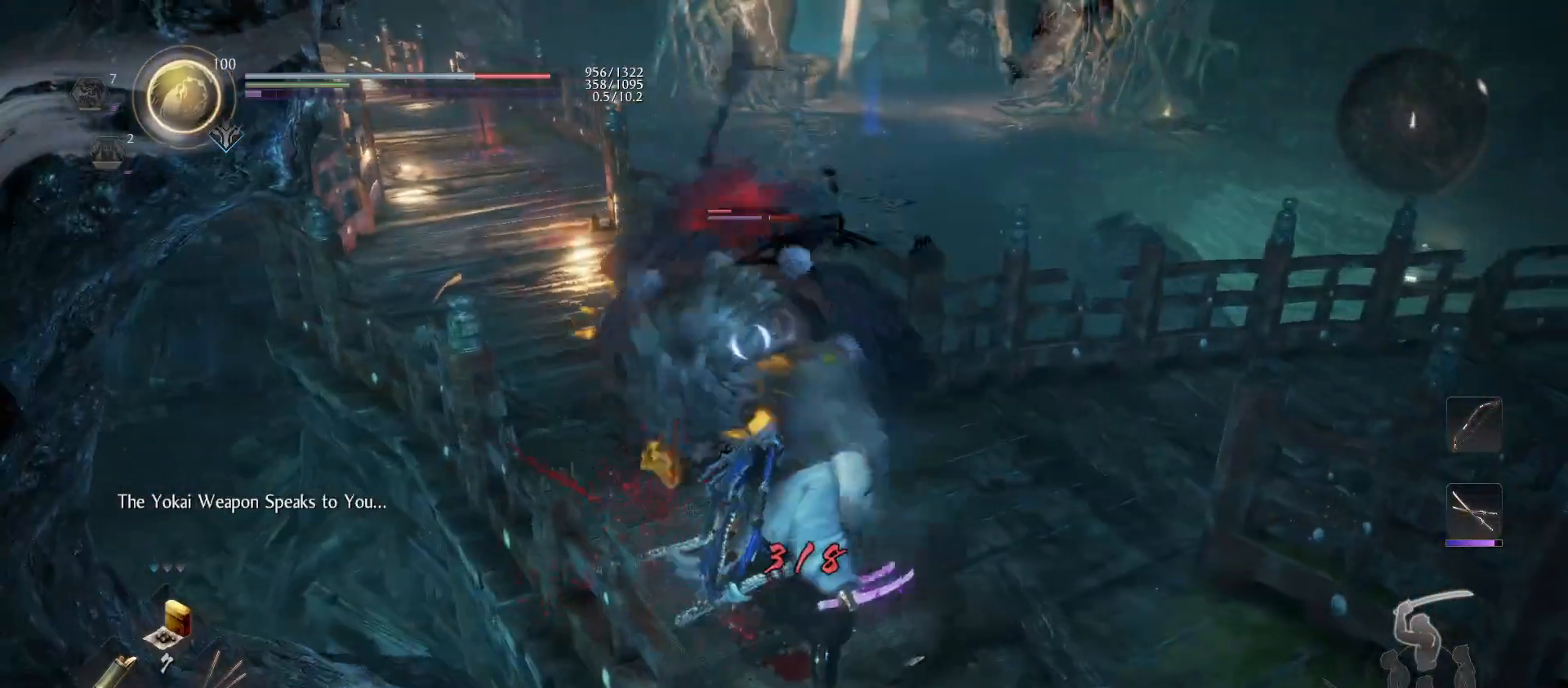
{"buttons": [], "left_stick": "up-right", "right_stick": "center", "events": [[67, "R1", "down"], [100, "CROSS", "down"], [233, "CROSS", "up"], [233, "R1", "up"], [300, "L1", "up"], [333, "left_stick", "up"], [400, "SQUARE", "down"], [500, "SQUARE", "up"], [500, "left_stick", "up-right"]]}
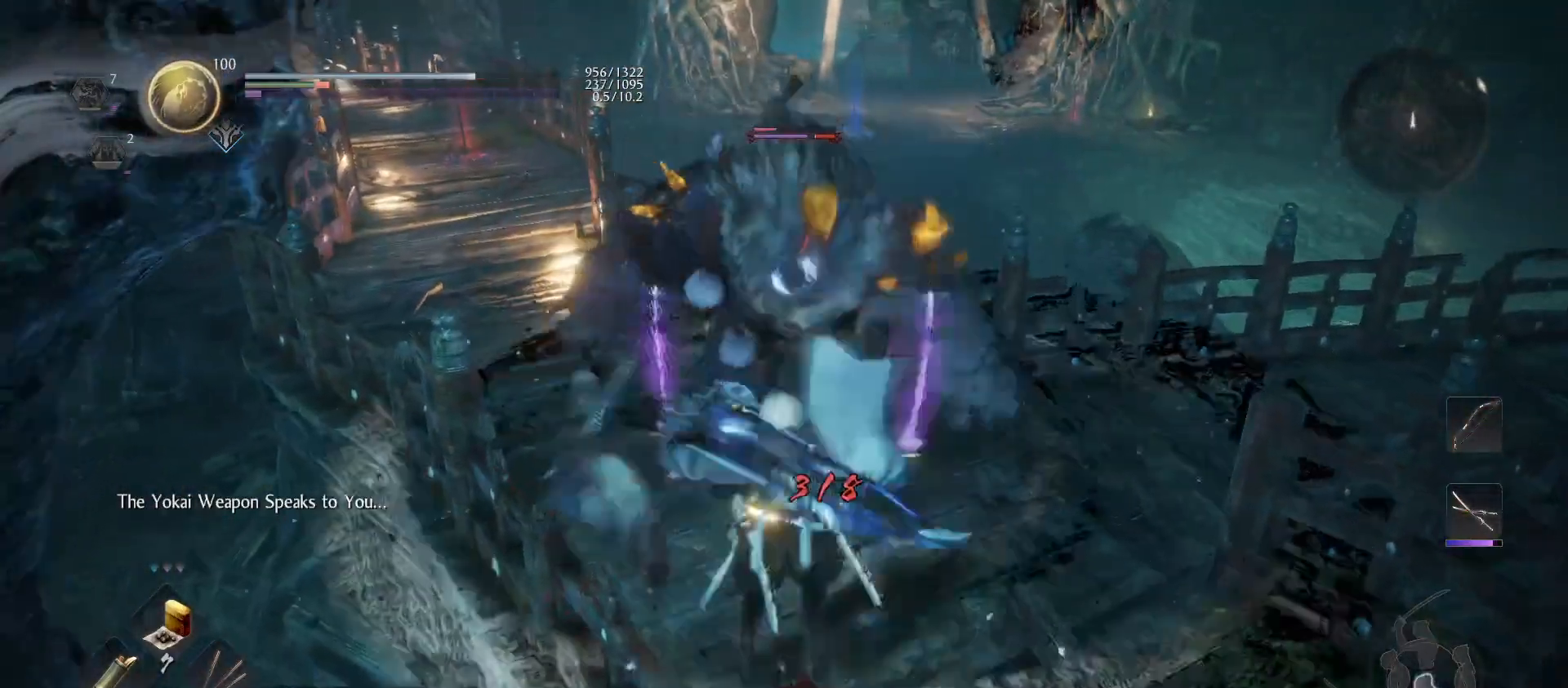
{"buttons": [], "left_stick": "center", "right_stick": "center", "events": [[67, "SQUARE", "down"], [200, "SQUARE", "up"], [433, "left_stick", "center"]]}
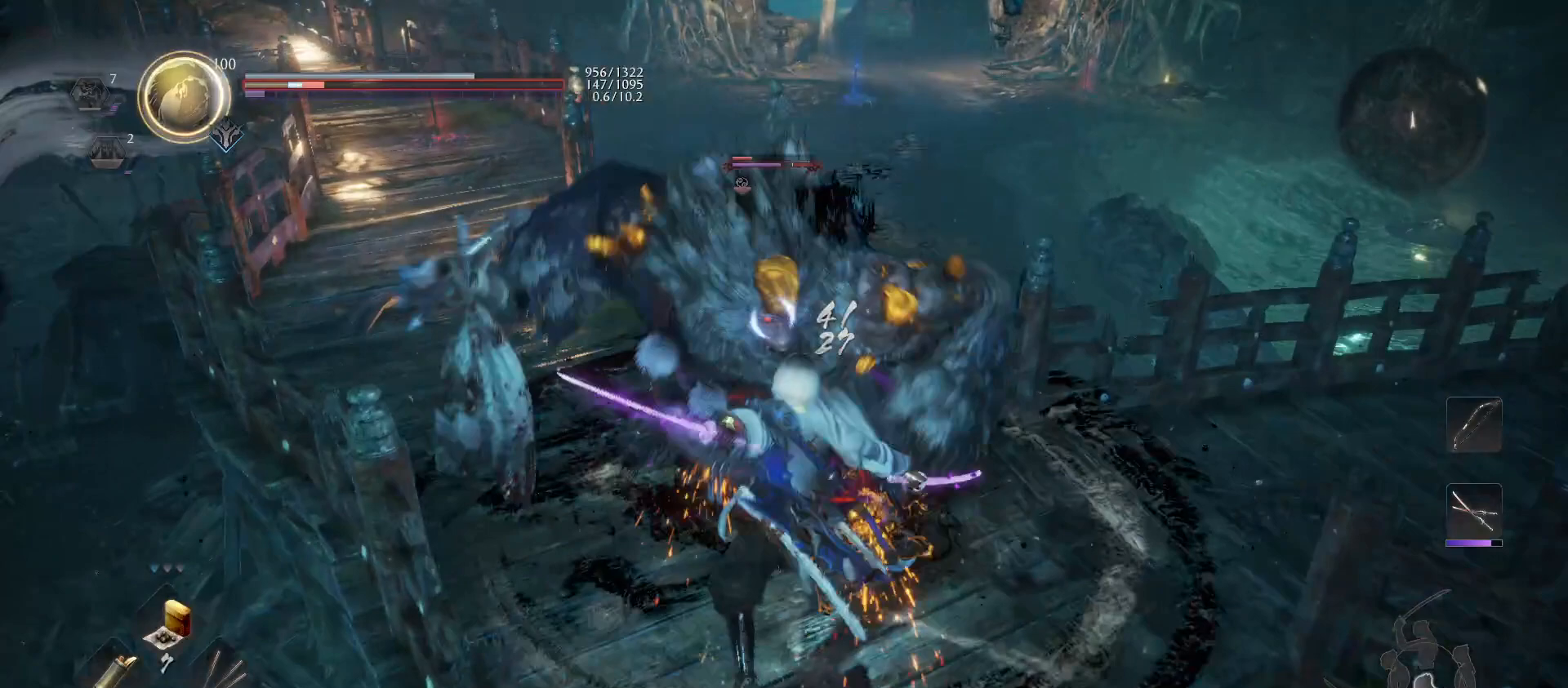
{"buttons": [], "left_stick": "center", "right_stick": "center", "events": [[267, "R1", "down"], [333, "SQUARE", "down"], [400, "SQUARE", "up"], [467, "R1", "up"]]}
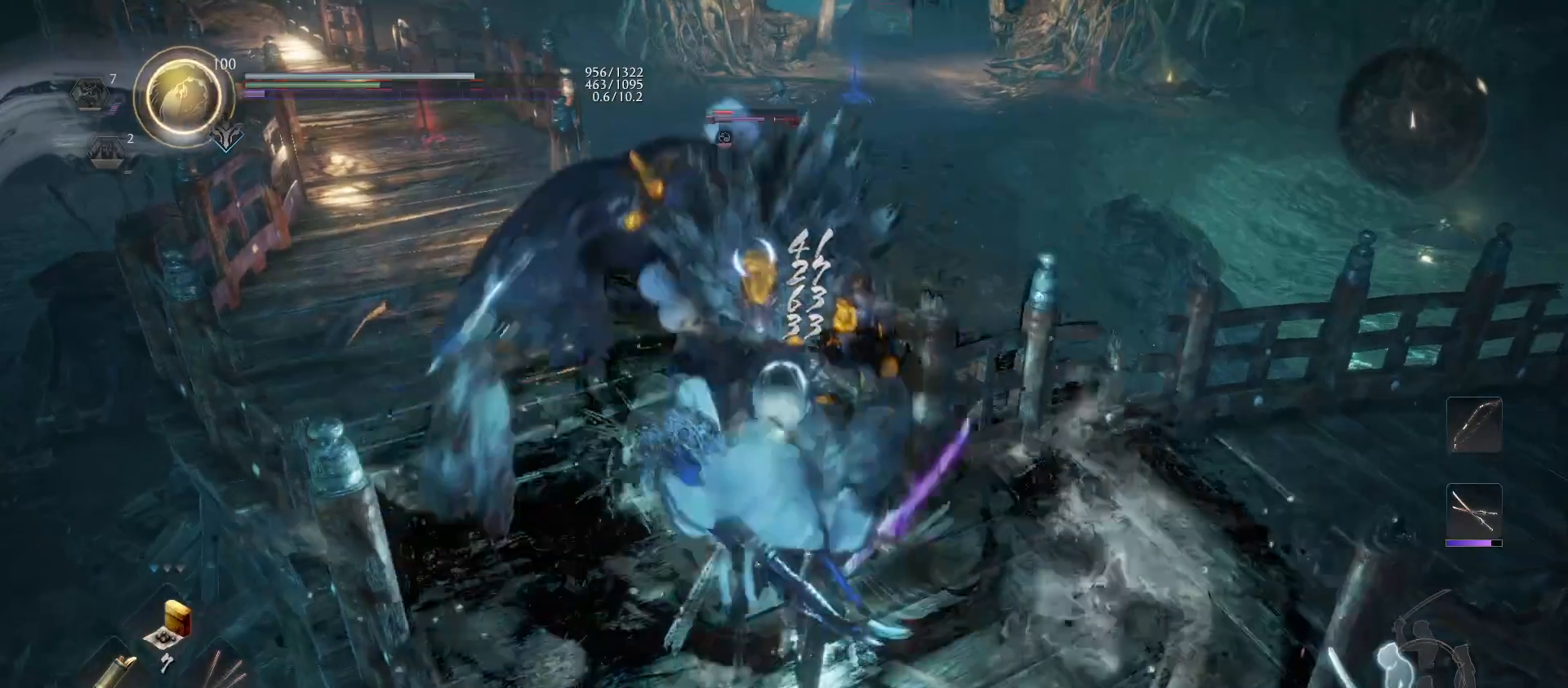
{"buttons": [], "left_stick": "down-right", "right_stick": "center", "events": [[67, "SQUARE", "down"], [200, "SQUARE", "up"], [367, "left_stick", "right"], [500, "left_stick", "down-right"]]}
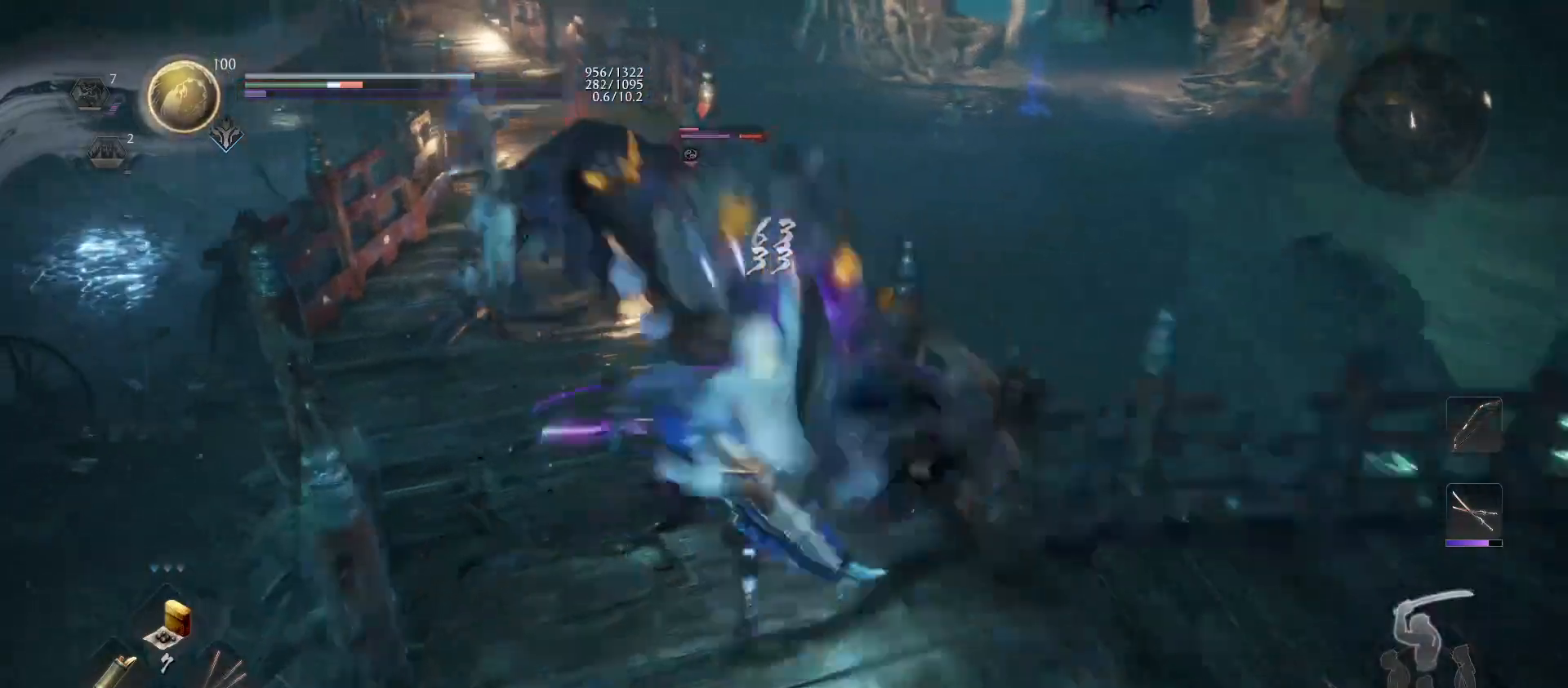
{"buttons": ["CROSS", "R1"], "left_stick": "down-right", "right_stick": "center", "events": [[133, "CROSS", "down"], [267, "CROSS", "up"], [433, "CROSS", "down"], [433, "R1", "down"]]}
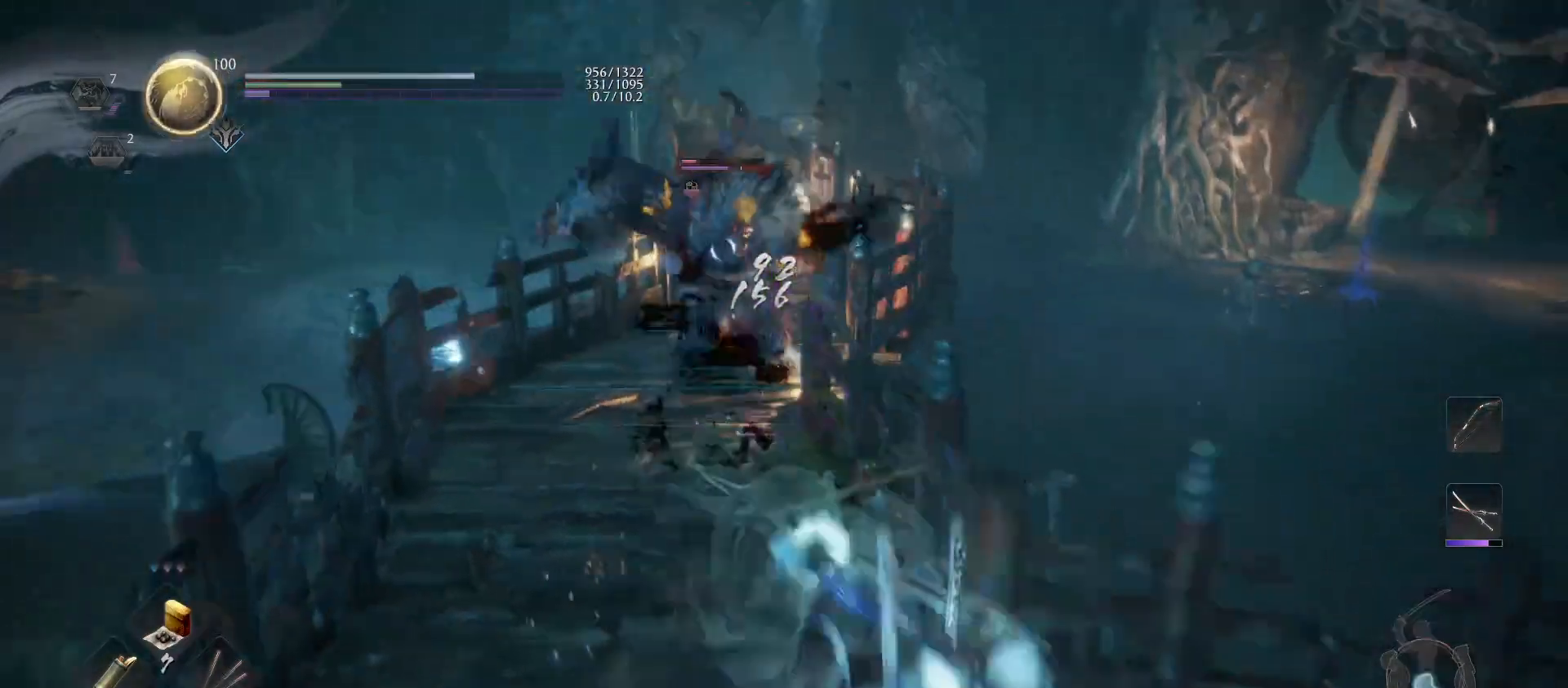
{"buttons": [], "left_stick": "up-right", "right_stick": "center", "events": [[67, "CROSS", "up"], [67, "R1", "up"], [167, "left_stick", "up-right"]]}
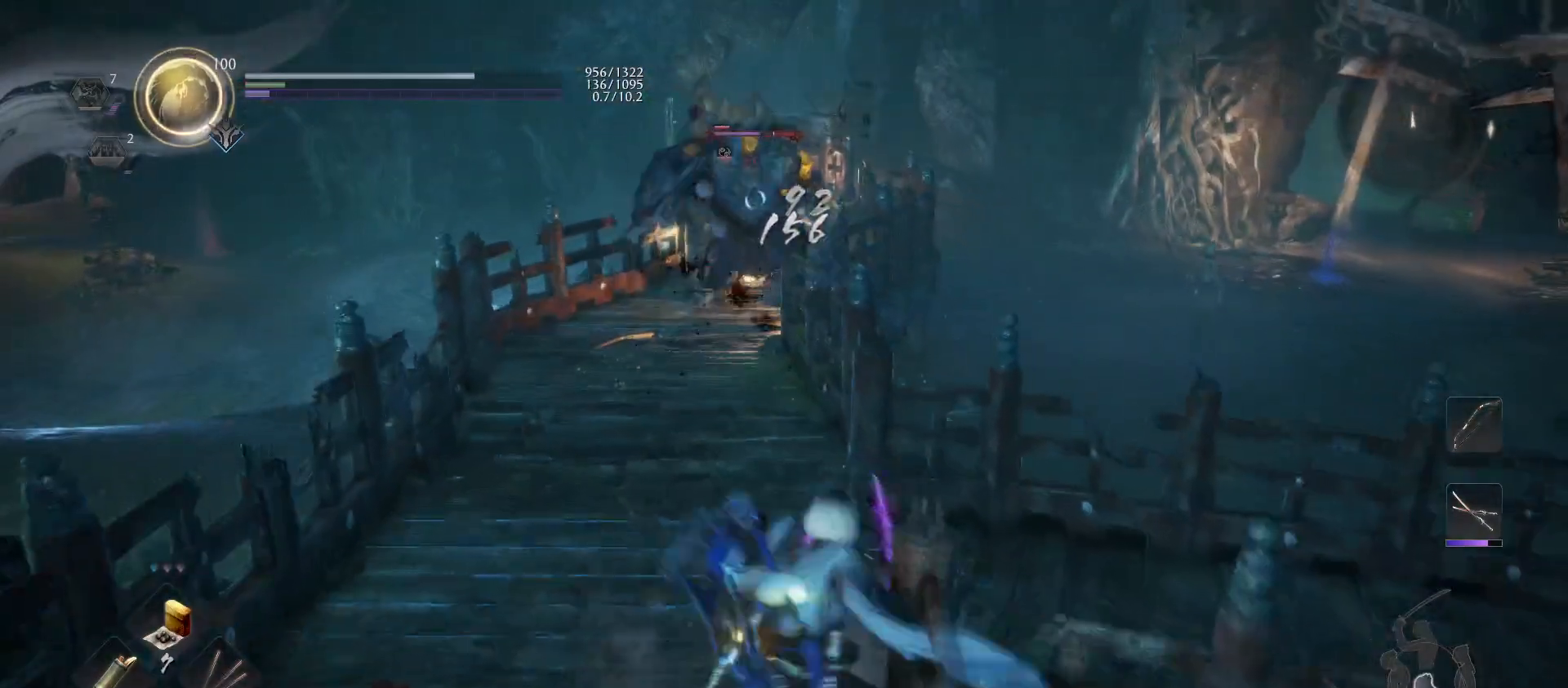
{"buttons": ["CROSS"], "left_stick": "down-right", "right_stick": "center", "events": [[367, "CROSS", "down"], [367, "left_stick", "right"], [467, "left_stick", "down-right"]]}
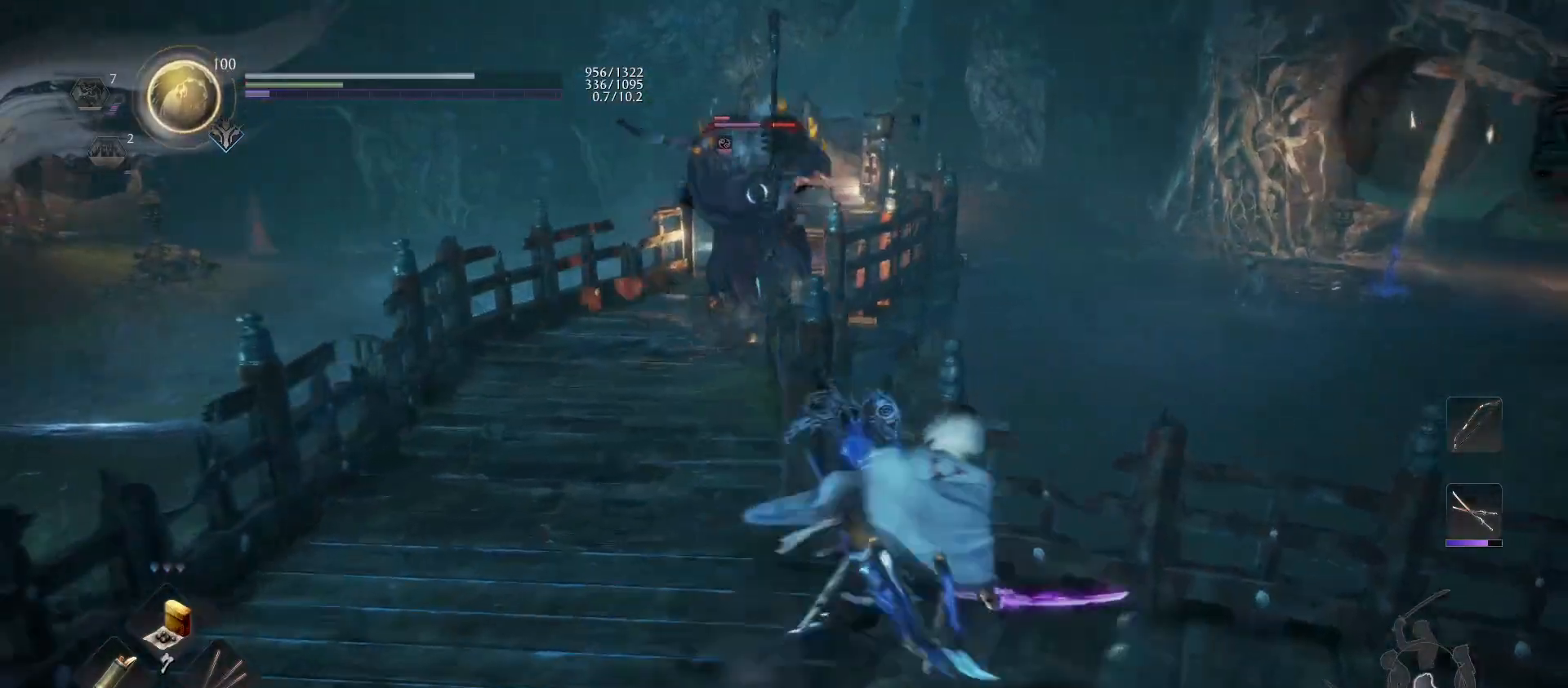
{"buttons": ["CROSS"], "left_stick": "down-right", "right_stick": "center", "events": []}
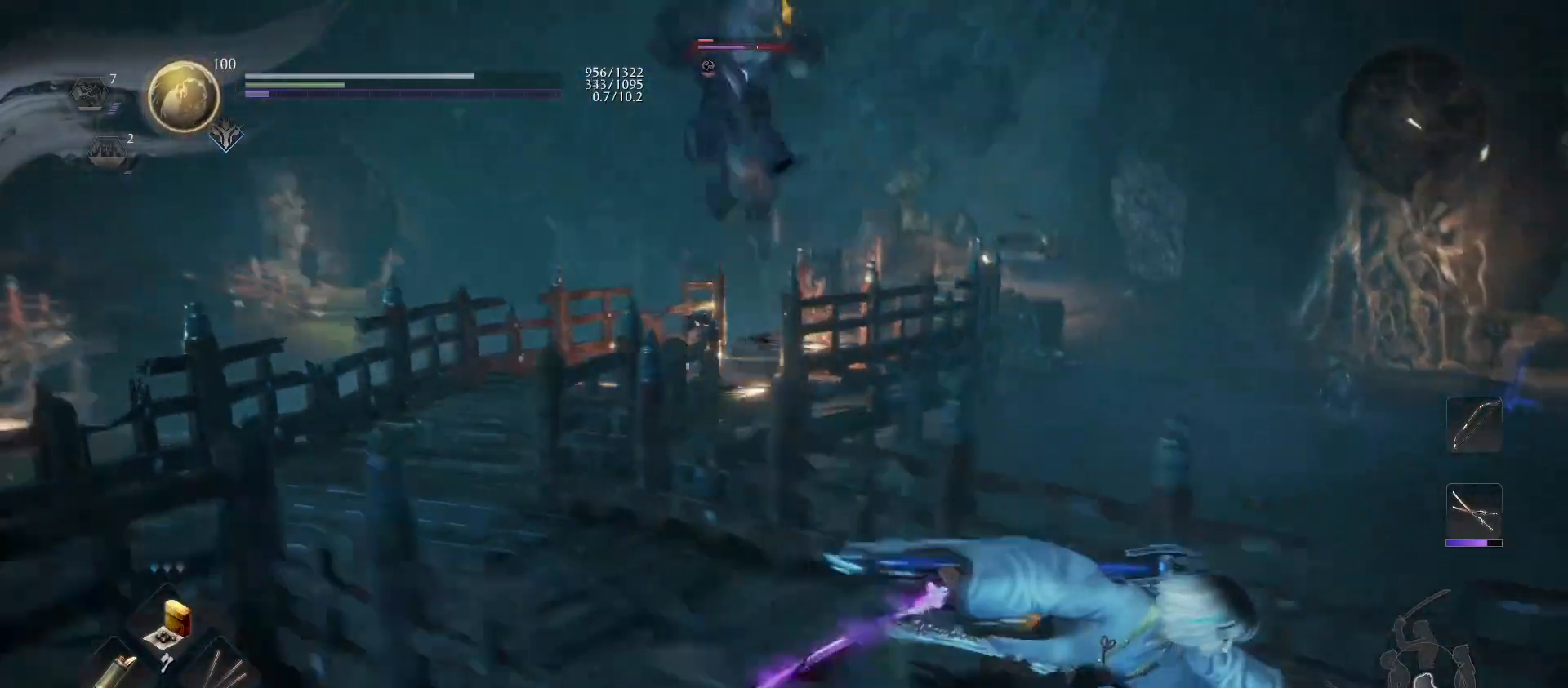
{"buttons": ["CROSS"], "left_stick": "down-right", "right_stick": "center", "events": []}
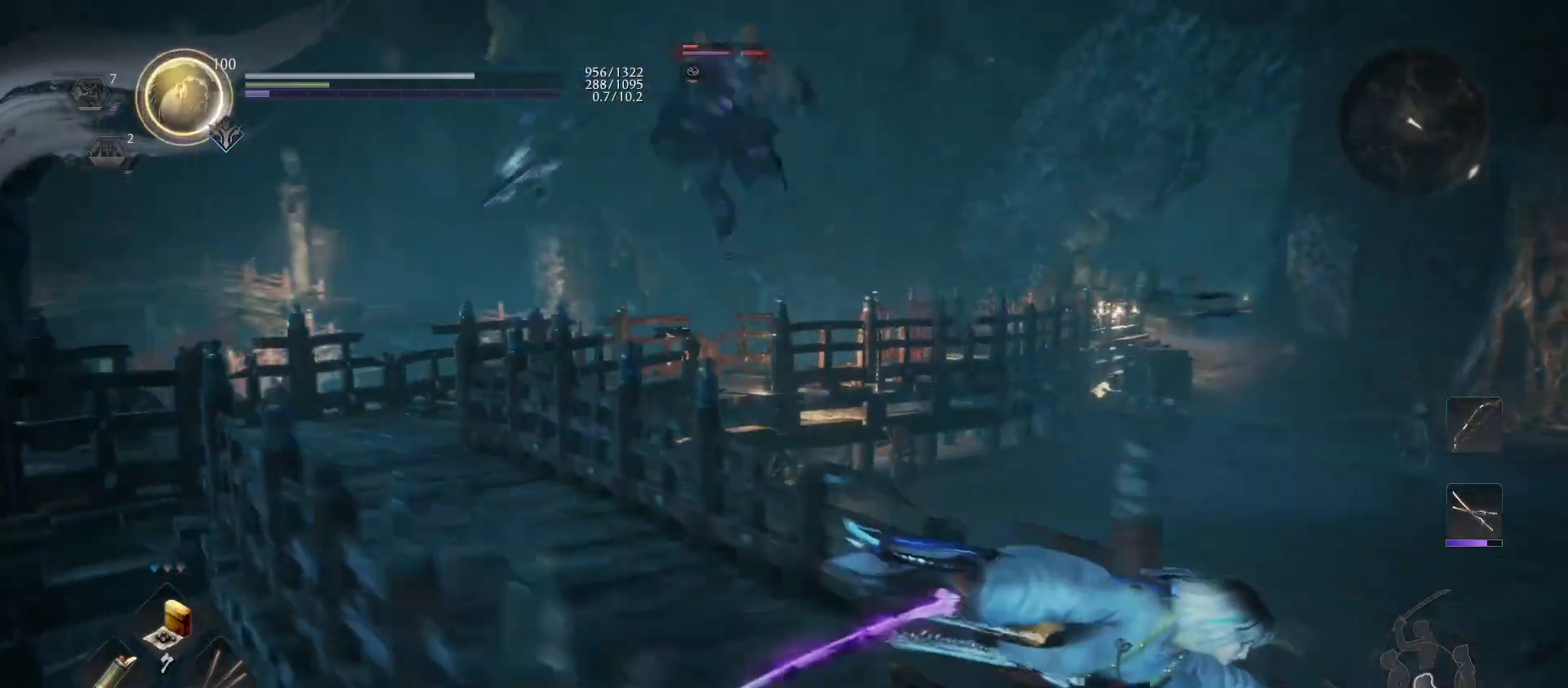
{"buttons": [], "left_stick": "up-left", "right_stick": "center", "events": [[100, "L1", "down"], [133, "CROSS", "up"], [167, "left_stick", "up-right"], [333, "CROSS", "down"], [333, "L1", "up"], [333, "R1", "down"], [367, "left_stick", "up-left"], [400, "CROSS", "up"], [433, "R1", "up"]]}
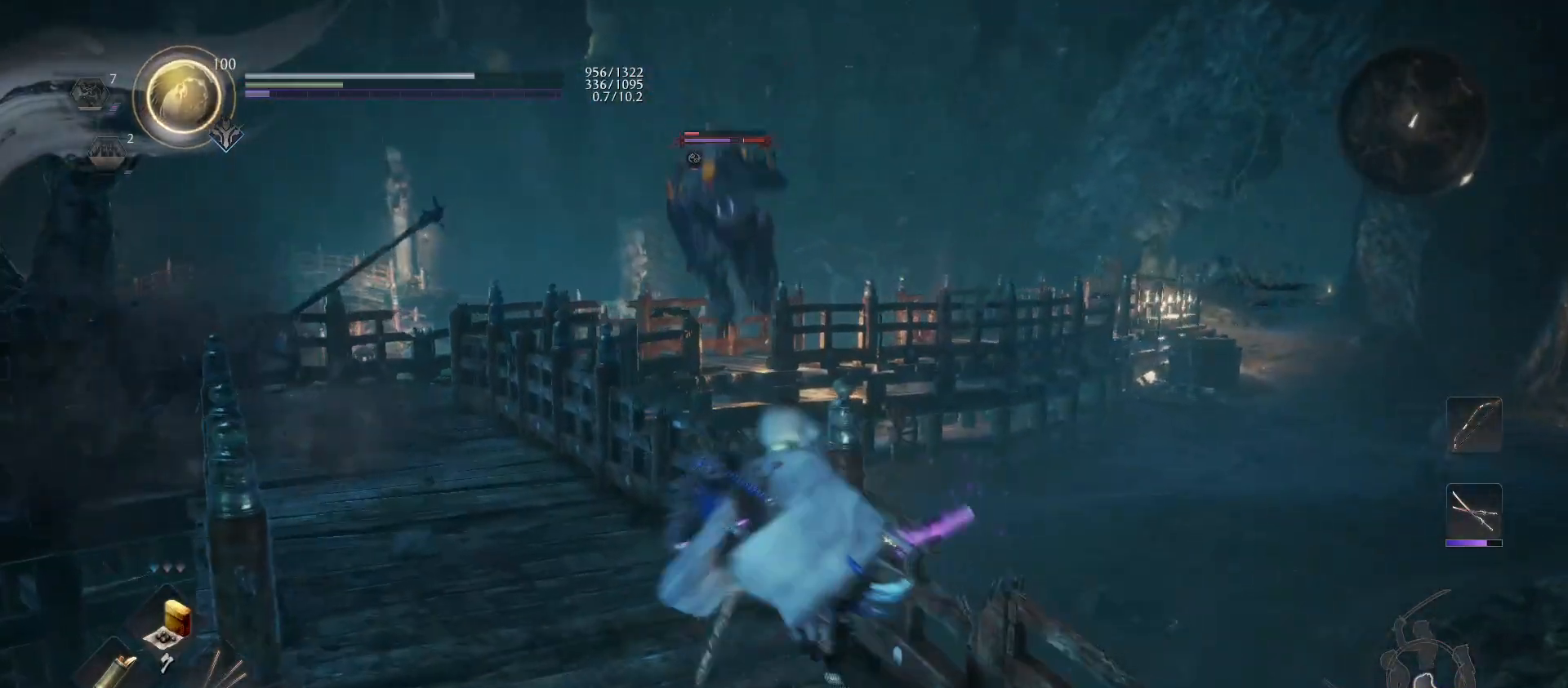
{"buttons": [], "left_stick": "up-left", "right_stick": "center", "events": []}
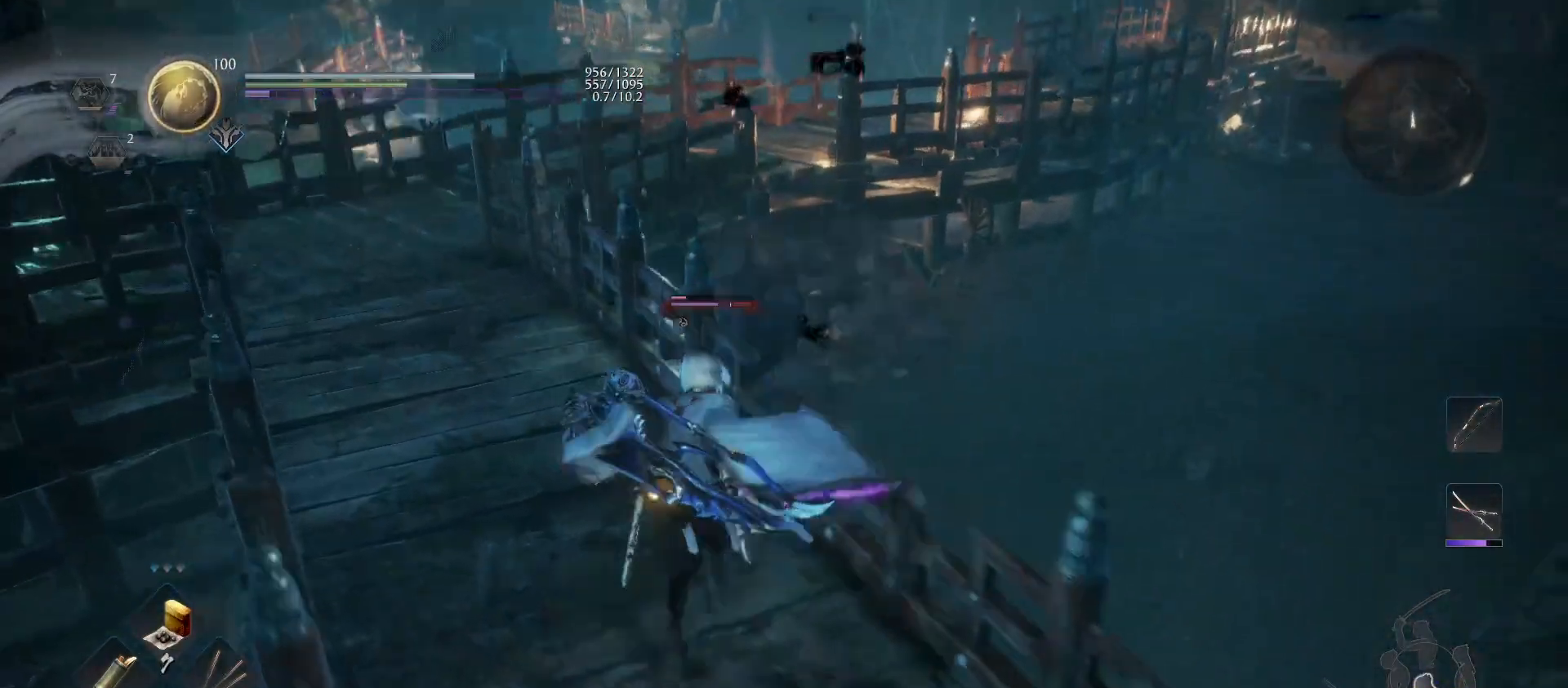
{"buttons": [], "left_stick": "up", "right_stick": "center", "events": [[267, "left_stick", "up"], [300, "R1", "down"], [300, "TRIANGLE", "down"], [433, "R1", "up"], [433, "TRIANGLE", "up"]]}
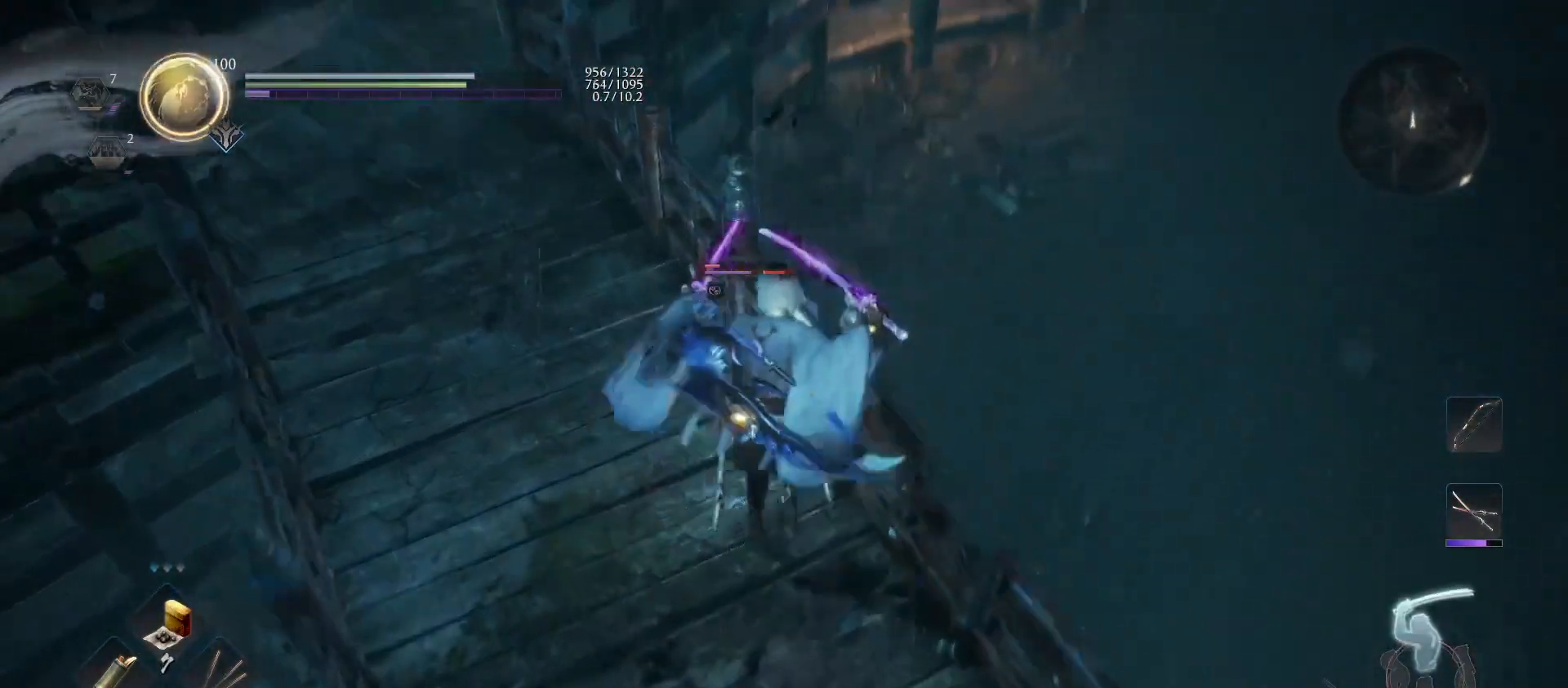
{"buttons": [], "left_stick": "center", "right_stick": "center", "events": [[100, "left_stick", "center"]]}
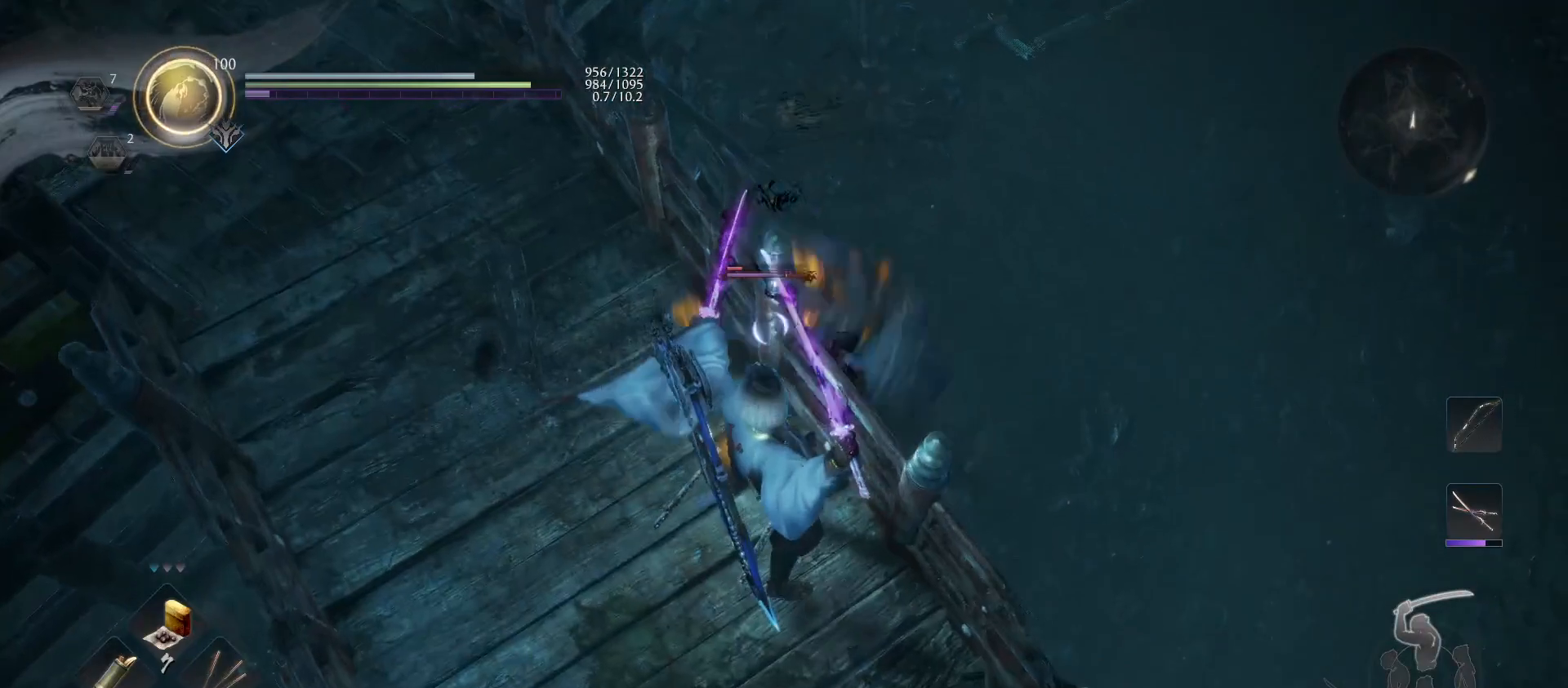
{"buttons": [], "left_stick": "center", "right_stick": "center", "events": [[33, "right_stick", "up"], [467, "right_stick", "center"]]}
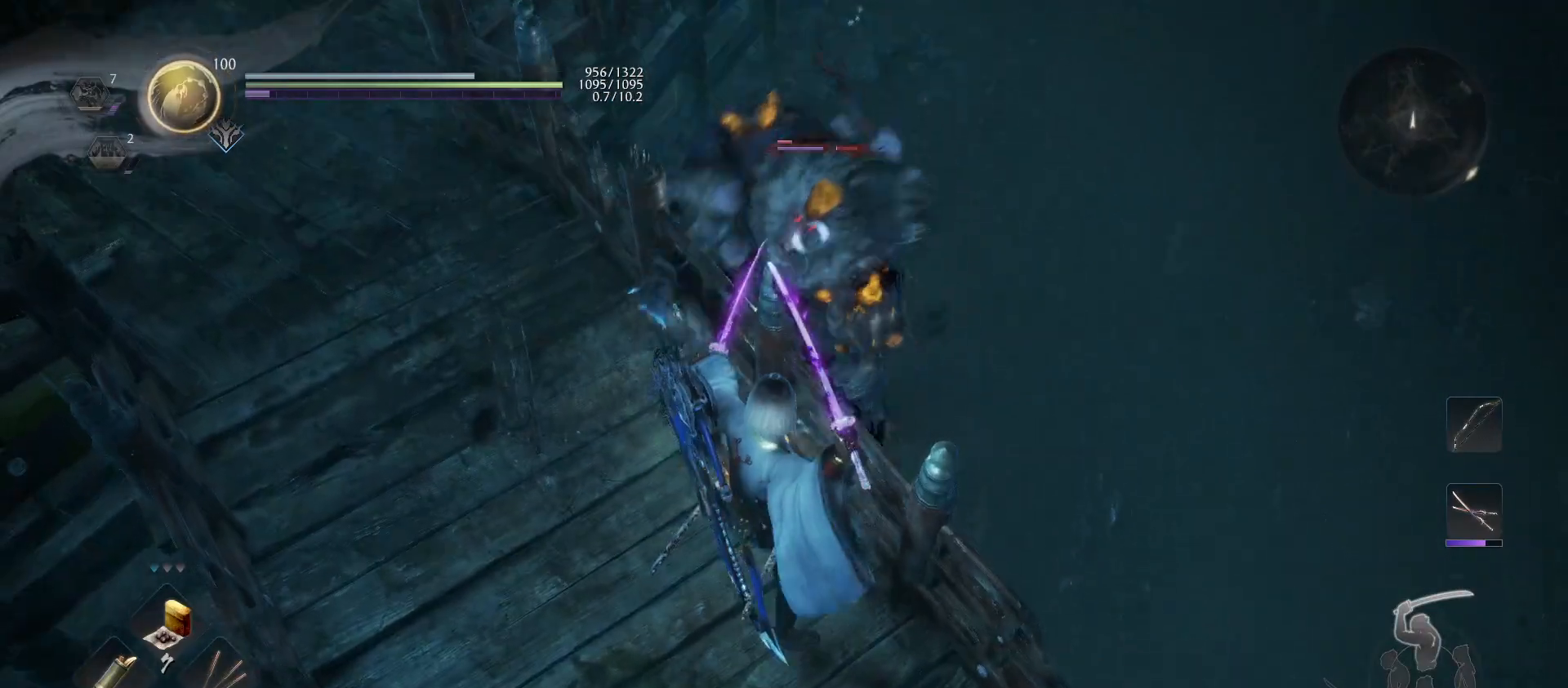
{"buttons": [], "left_stick": "down", "right_stick": "up-left", "events": [[233, "right_stick", "up-left"], [500, "left_stick", "down"]]}
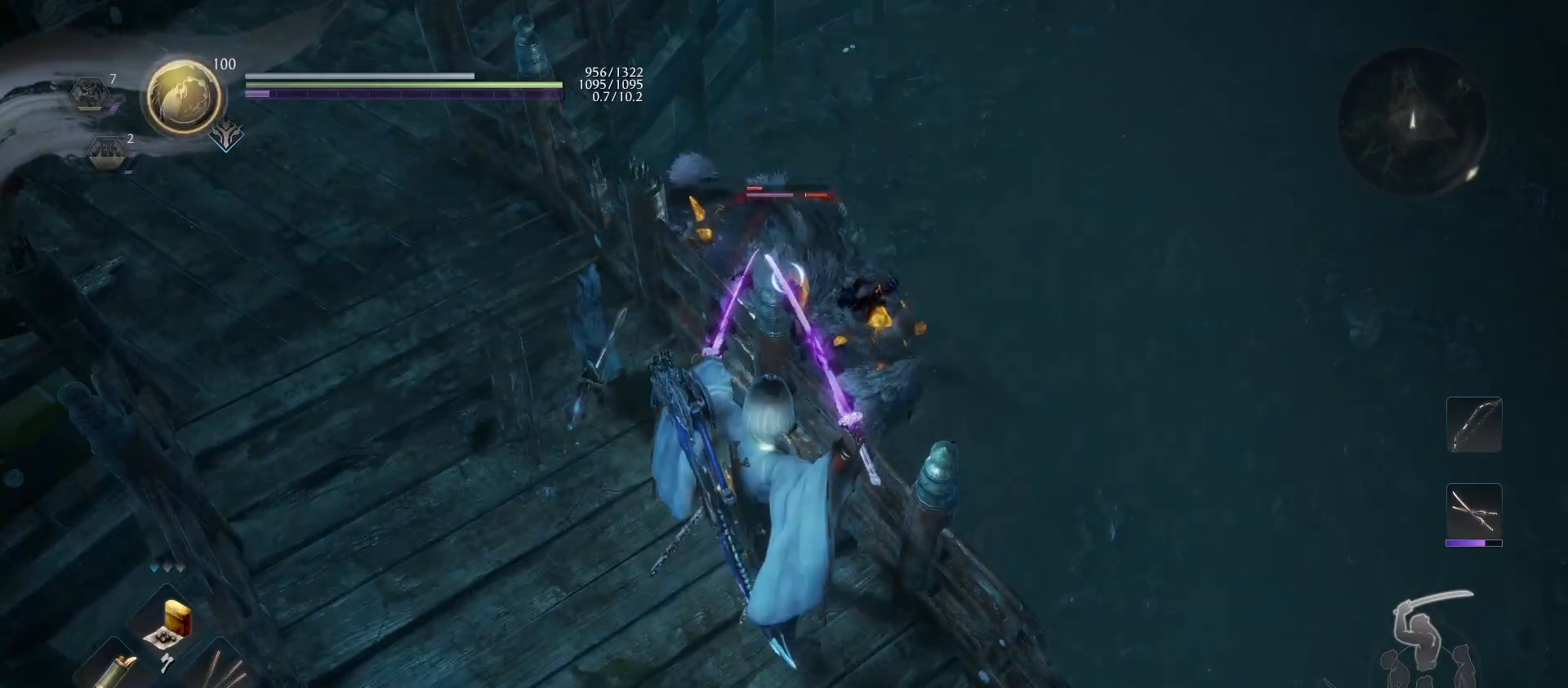
{"buttons": [], "left_stick": "right", "right_stick": "center", "events": [[67, "left_stick", "down-left"], [67, "right_stick", "center"], [300, "left_stick", "center"], [367, "left_stick", "right"]]}
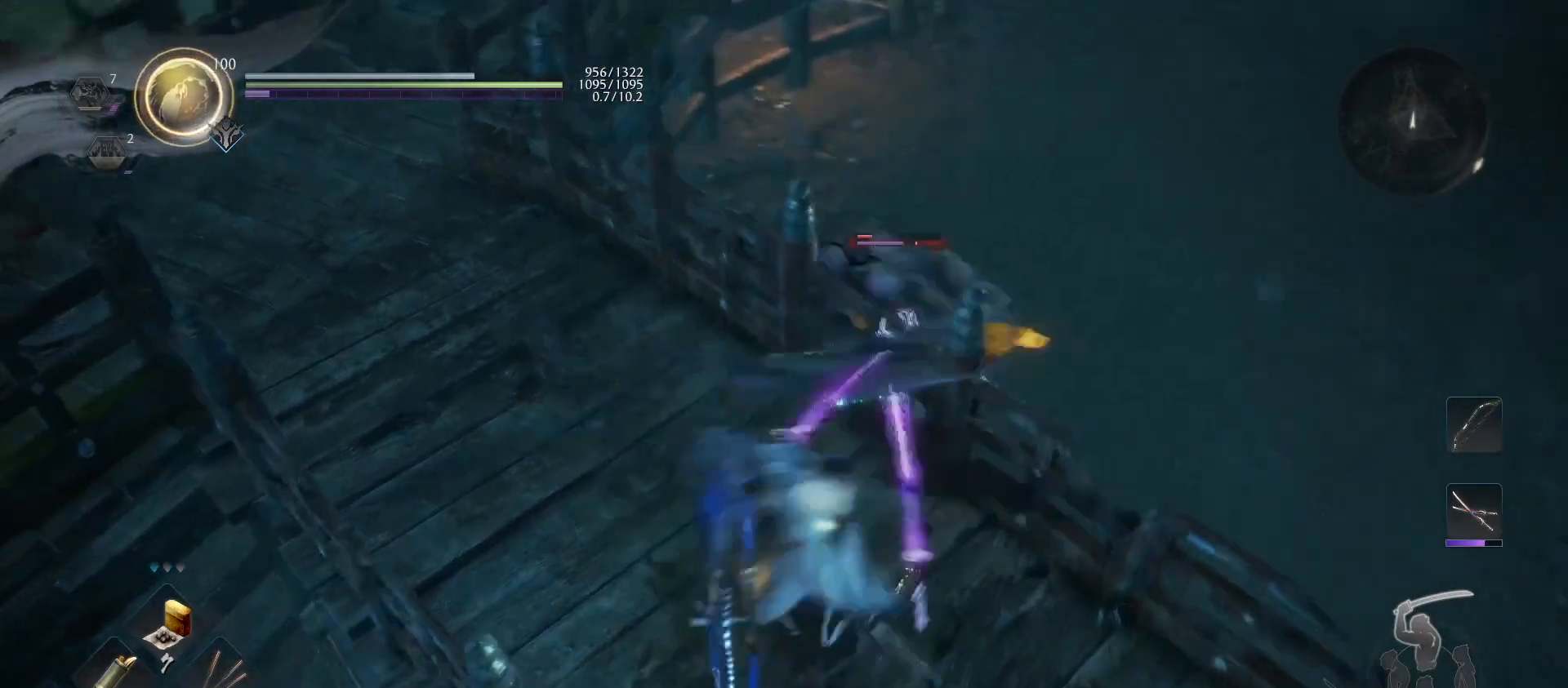
{"buttons": [], "left_stick": "right", "right_stick": "right", "events": [[33, "right_stick", "right"], [100, "R3", "down"], [200, "R3", "up"]]}
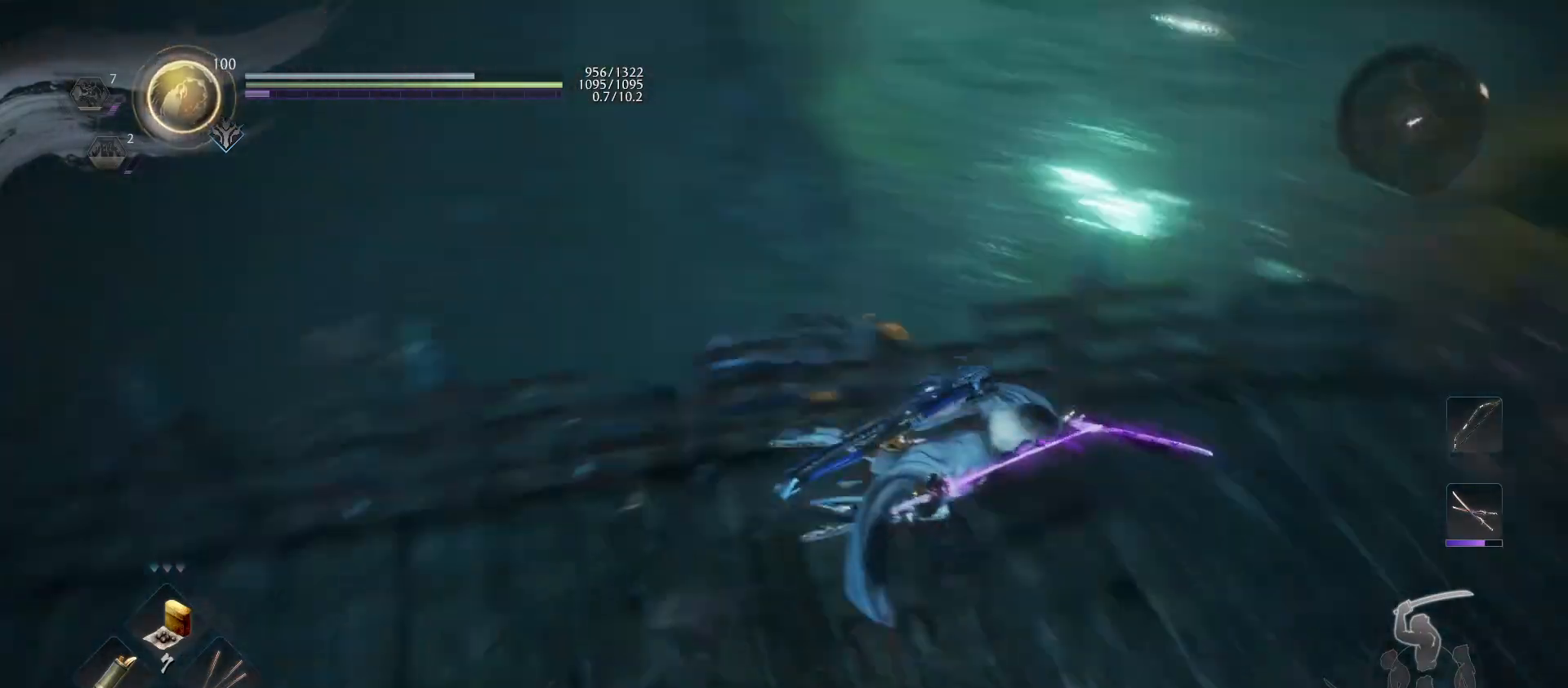
{"buttons": [], "left_stick": "center", "right_stick": "right", "events": [[33, "left_stick", "up-right"], [100, "right_stick", "center"], [300, "right_stick", "right"], [367, "left_stick", "center"]]}
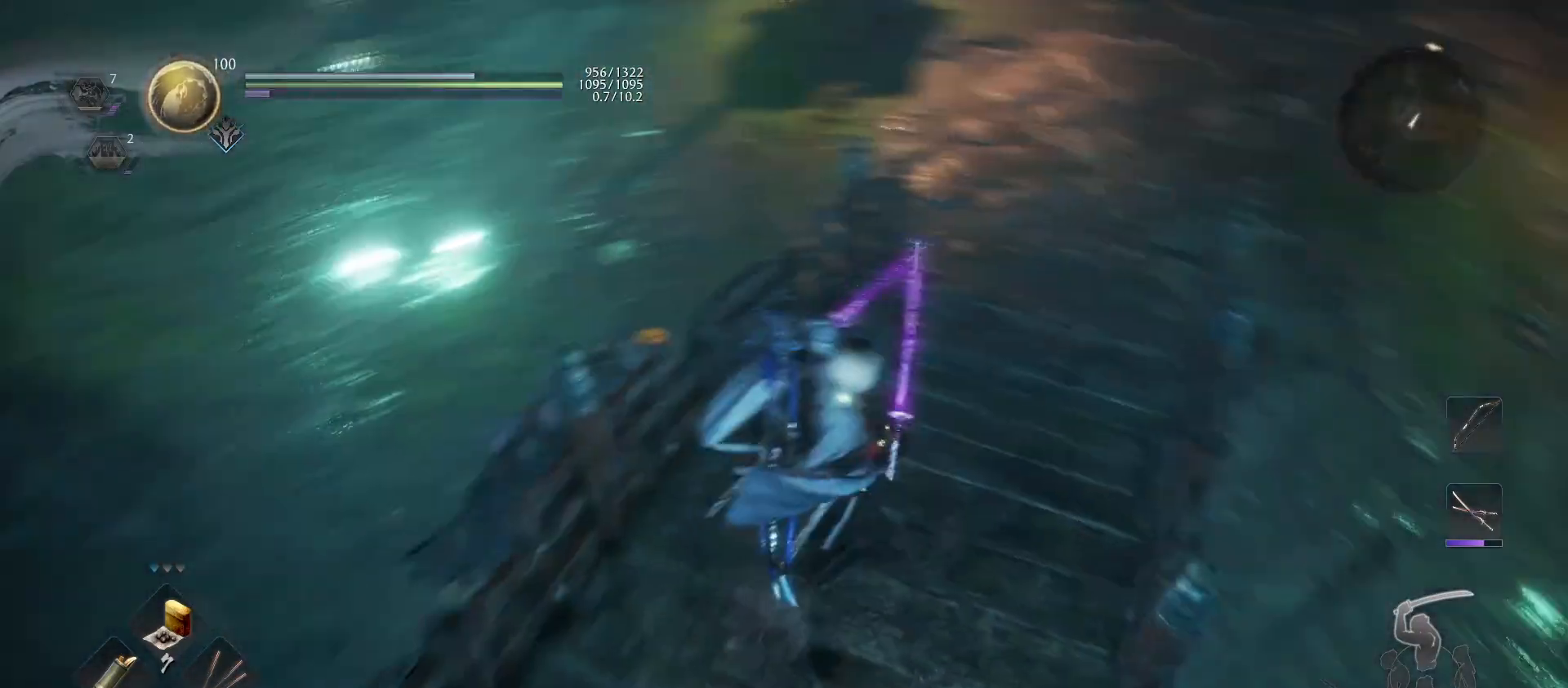
{"buttons": [], "left_stick": "center", "right_stick": "center", "events": [[67, "right_stick", "center"], [300, "R3", "down"], [367, "R3", "up"]]}
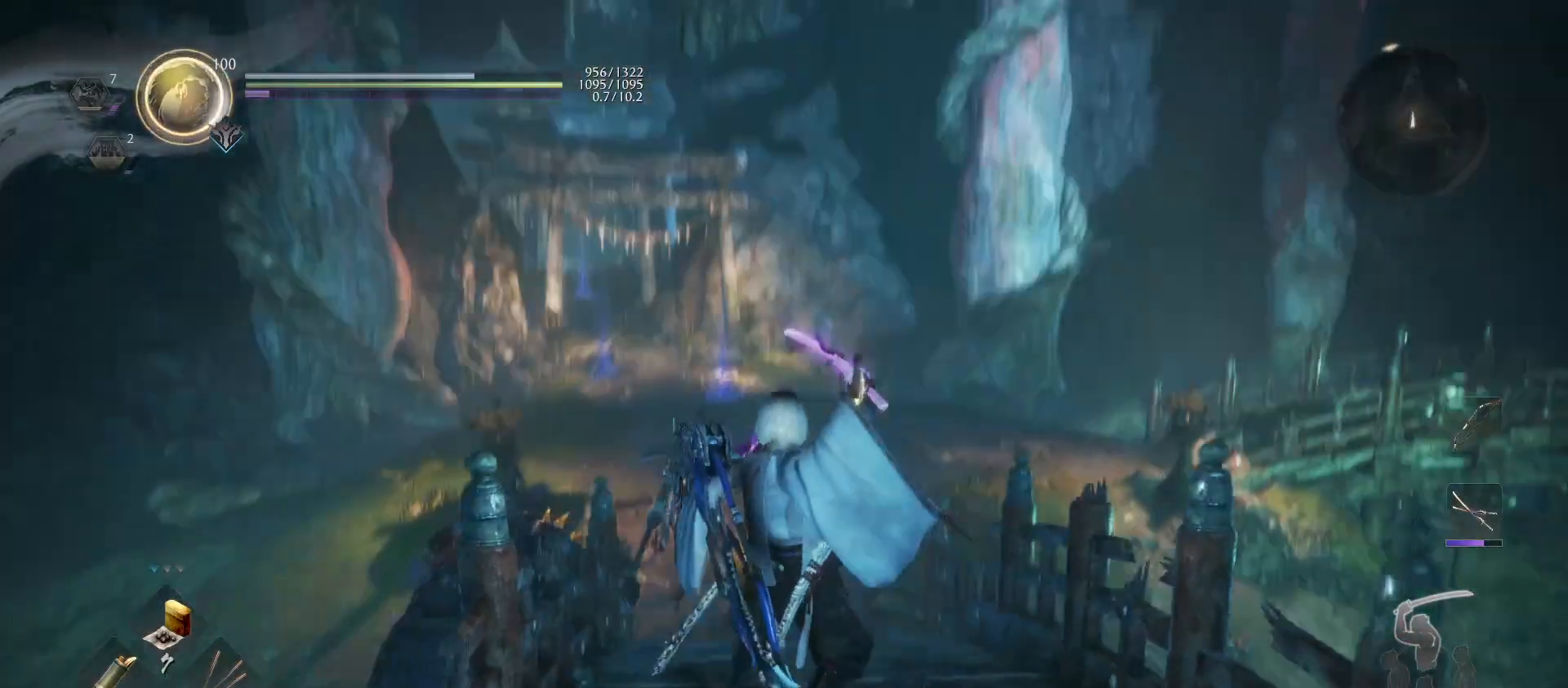
{"buttons": [], "left_stick": "center", "right_stick": "center", "events": [[100, "left_stick", "up"], [267, "left_stick", "center"], [367, "R3", "down"], [433, "R3", "up"]]}
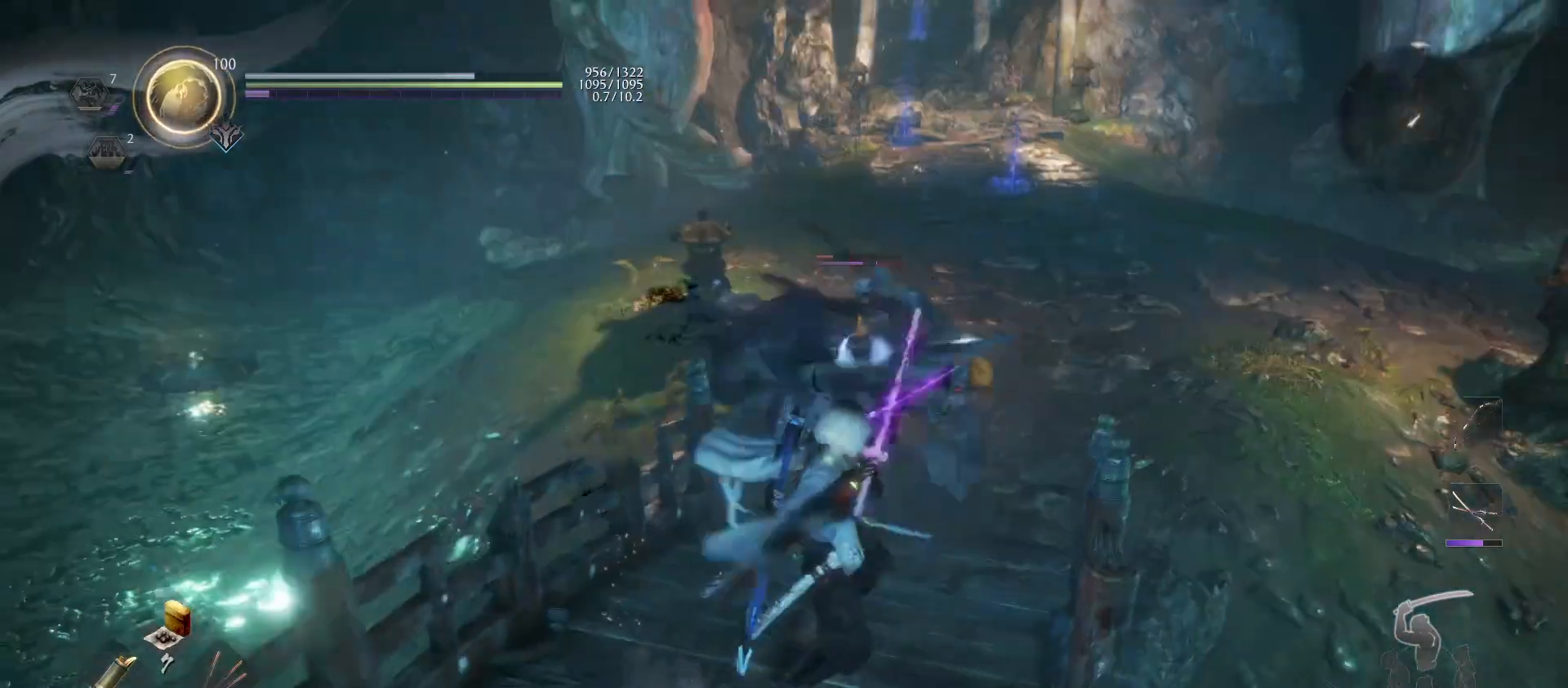
{"buttons": [], "left_stick": "center", "right_stick": "center", "events": [[33, "R1", "down"], [33, "TRIANGLE", "down"], [133, "R1", "up"], [133, "TRIANGLE", "up"], [200, "TRIANGLE", "down"], [300, "TRIANGLE", "up"], [367, "TRIANGLE", "down"], [500, "TRIANGLE", "up"]]}
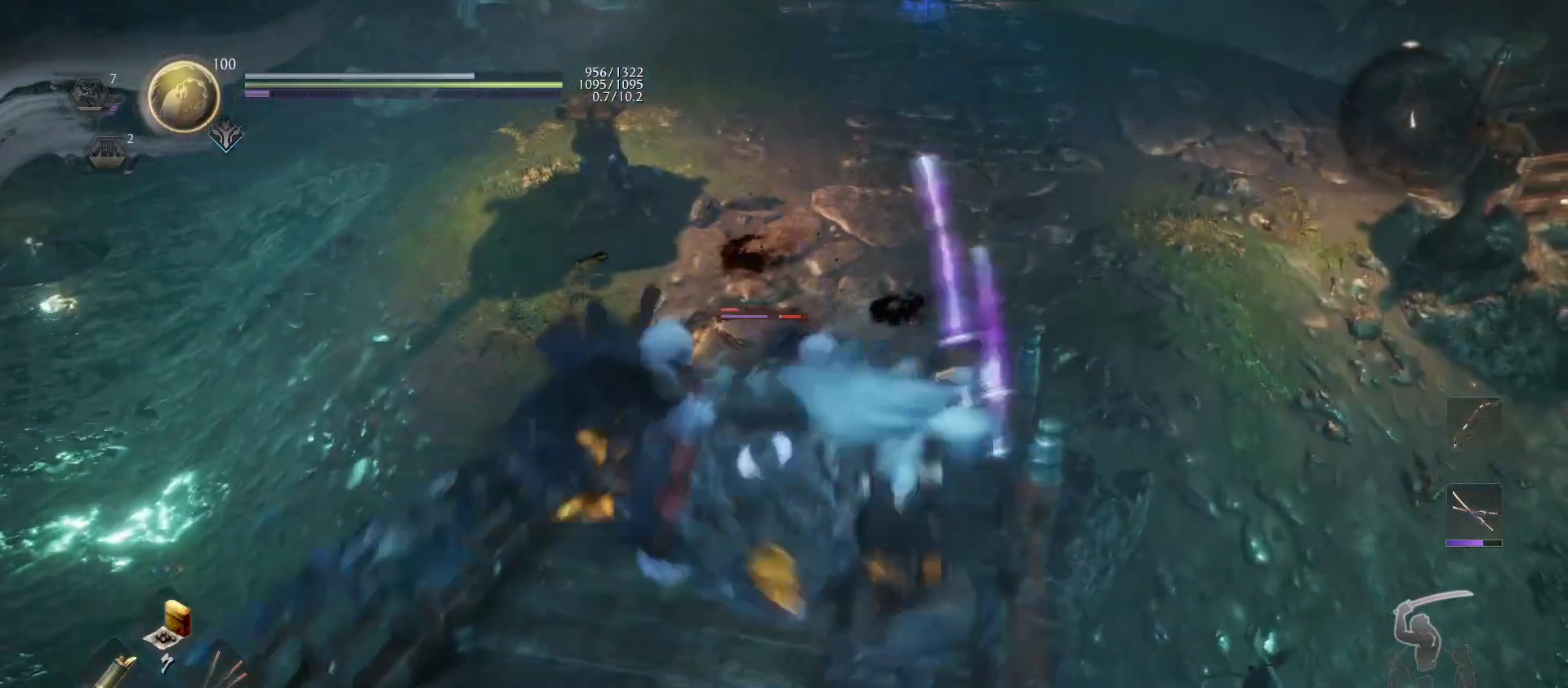
{"buttons": [], "left_stick": "center", "right_stick": "center", "events": []}
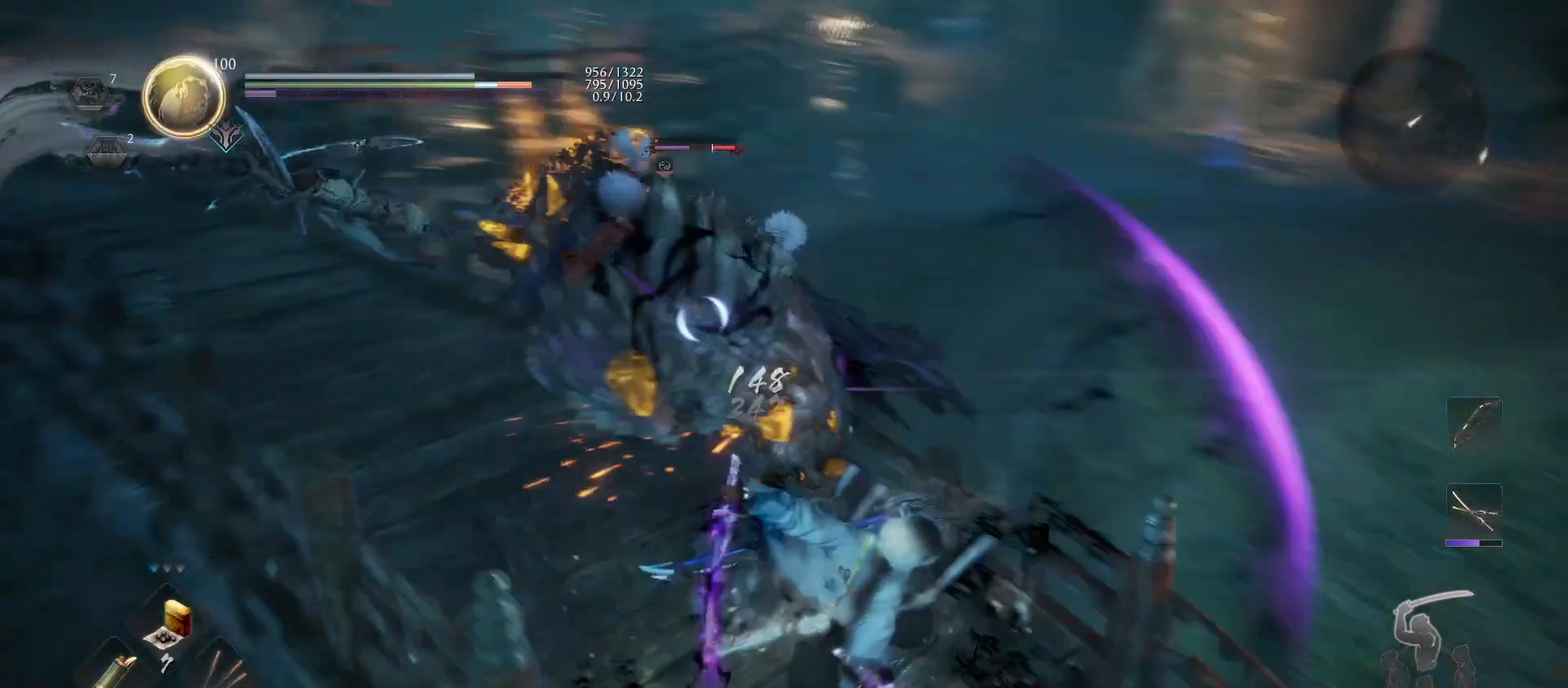
{"buttons": [], "left_stick": "down", "right_stick": "center", "events": [[300, "CROSS", "down"], [300, "R1", "down"], [400, "CROSS", "up"], [400, "left_stick", "down"], [433, "R1", "up"]]}
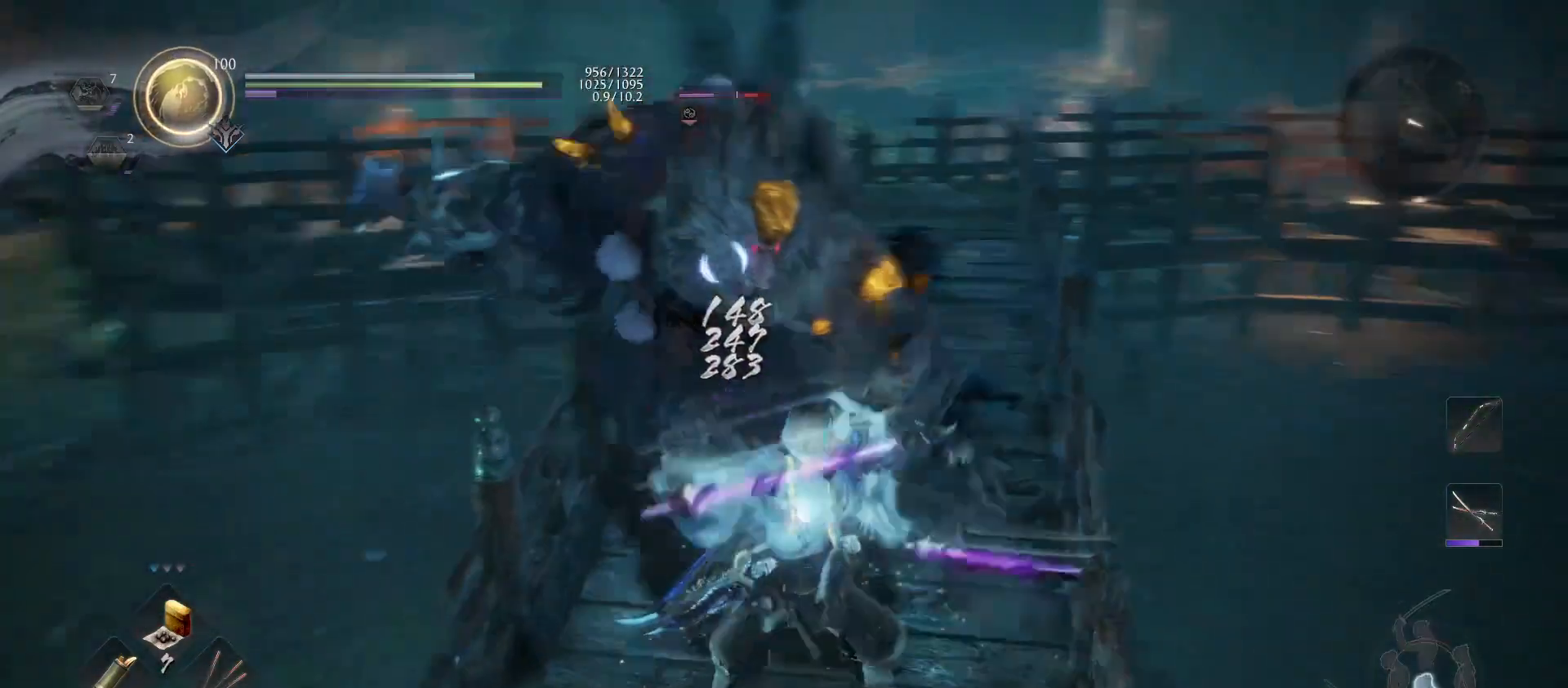
{"buttons": ["CROSS", "R1"], "left_stick": "down-left", "right_stick": "center", "events": [[267, "left_stick", "down-left"], [400, "R1", "down"], [433, "CROSS", "down"]]}
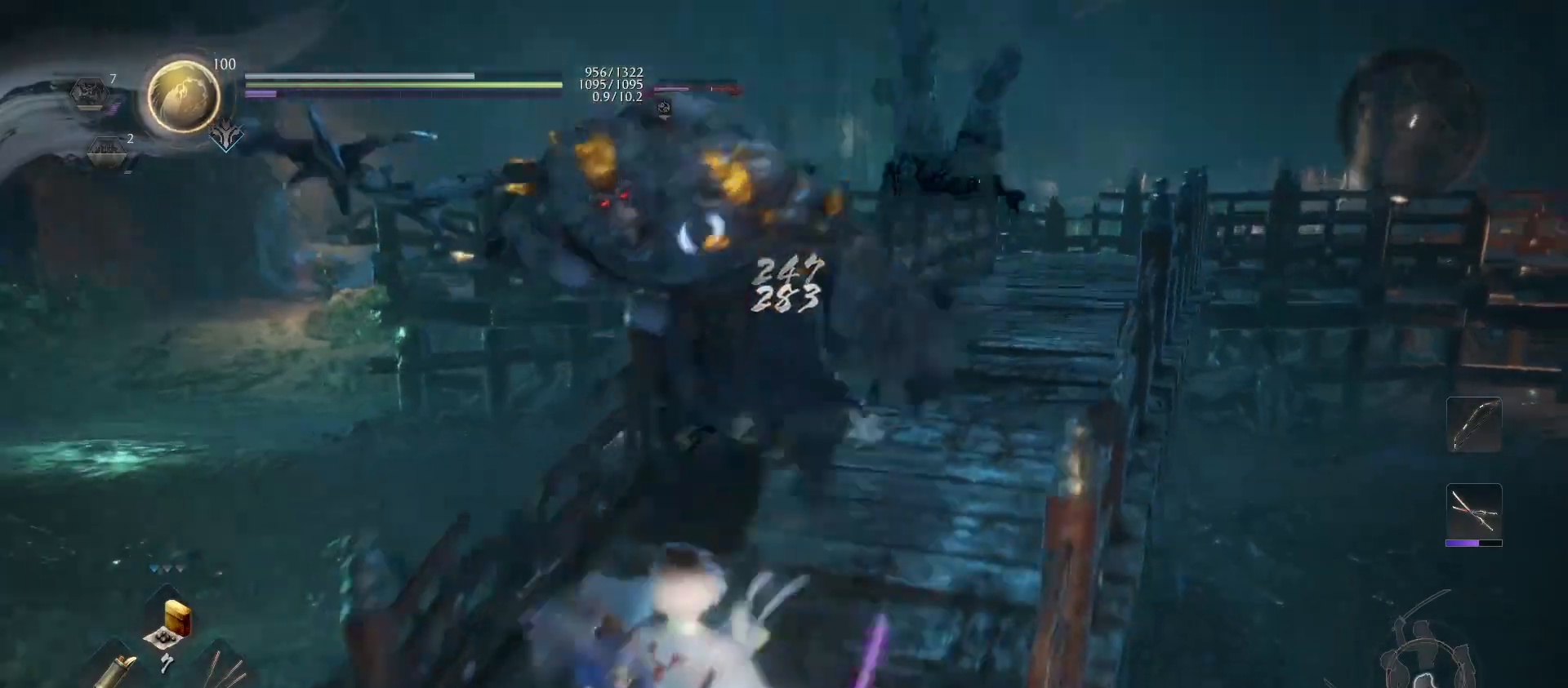
{"buttons": [], "left_stick": "down-left", "right_stick": "center", "events": [[67, "CROSS", "up"], [100, "R1", "up"]]}
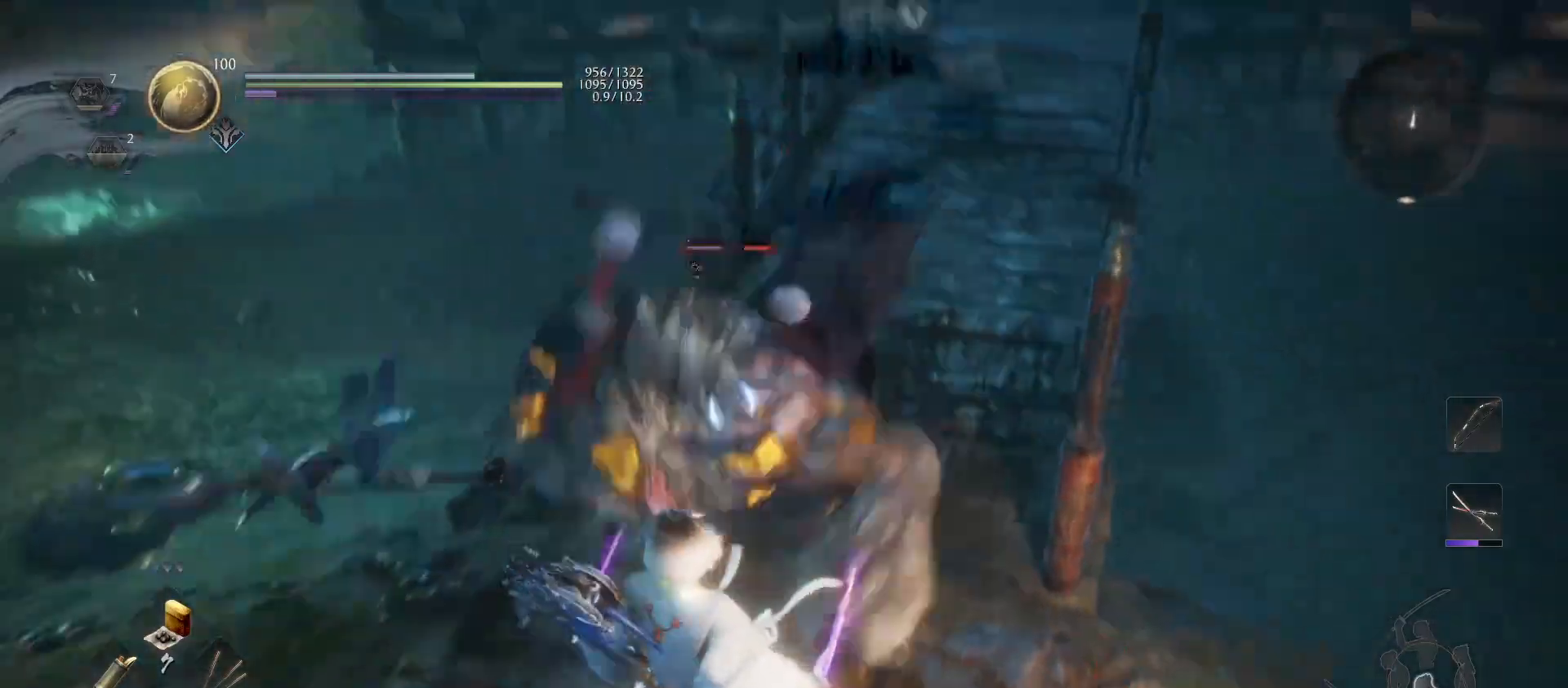
{"buttons": ["L1"], "left_stick": "down-left", "right_stick": "center", "events": [[133, "L1", "down"], [333, "CROSS", "down"], [467, "CROSS", "up"]]}